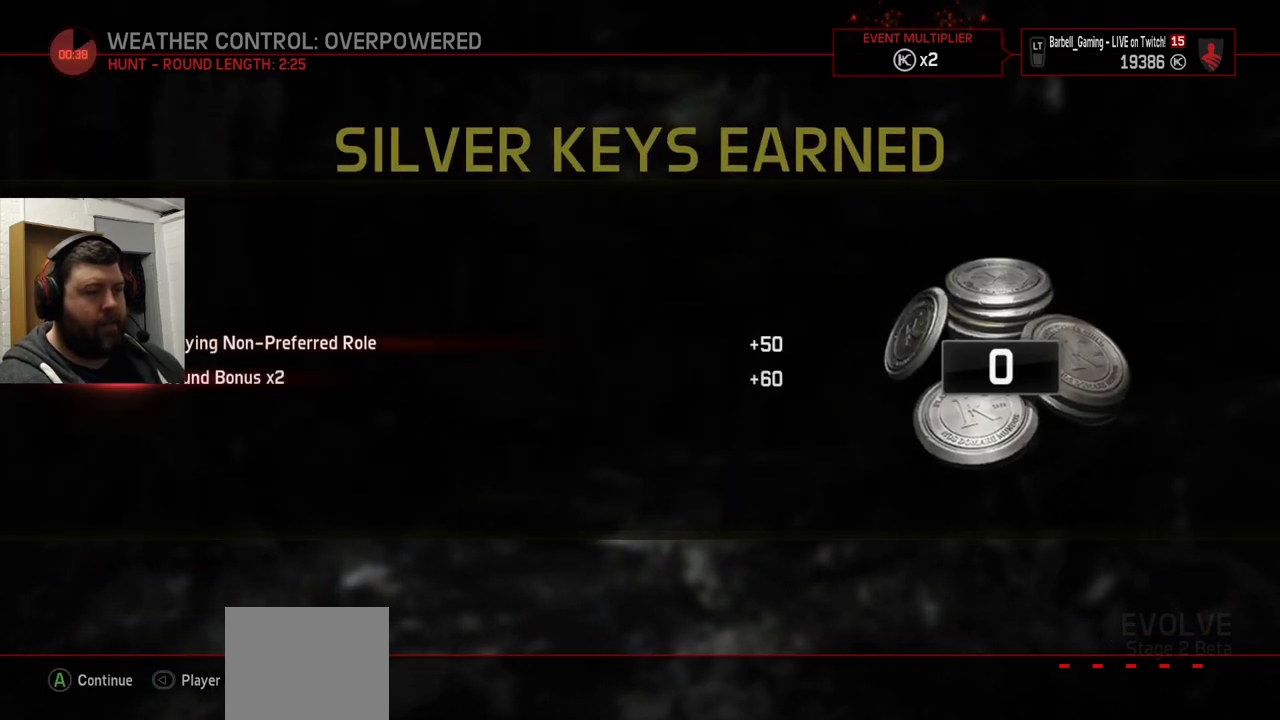
Gameplay with a controller (PlayStation layout); each line is a JSON object with the inputs held at the frame after it. "events" lists button and stick changes between this image and that frame as [ms after this image, input, new state], when the widget could be followed in between.
{"buttons": ["CROSS"], "left_stick": "center", "right_stick": "center", "events": [[400, "CROSS", "down"]]}
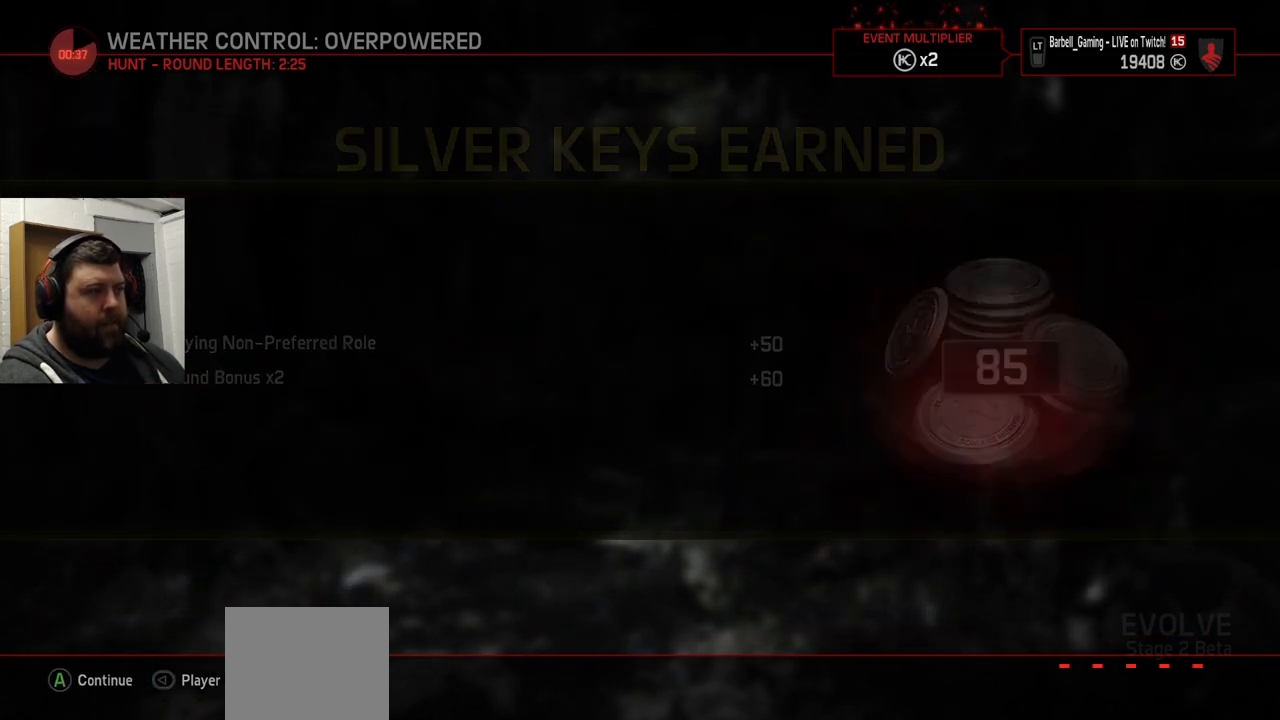
{"buttons": [], "left_stick": "center", "right_stick": "center", "events": [[50, "CROSS", "up"]]}
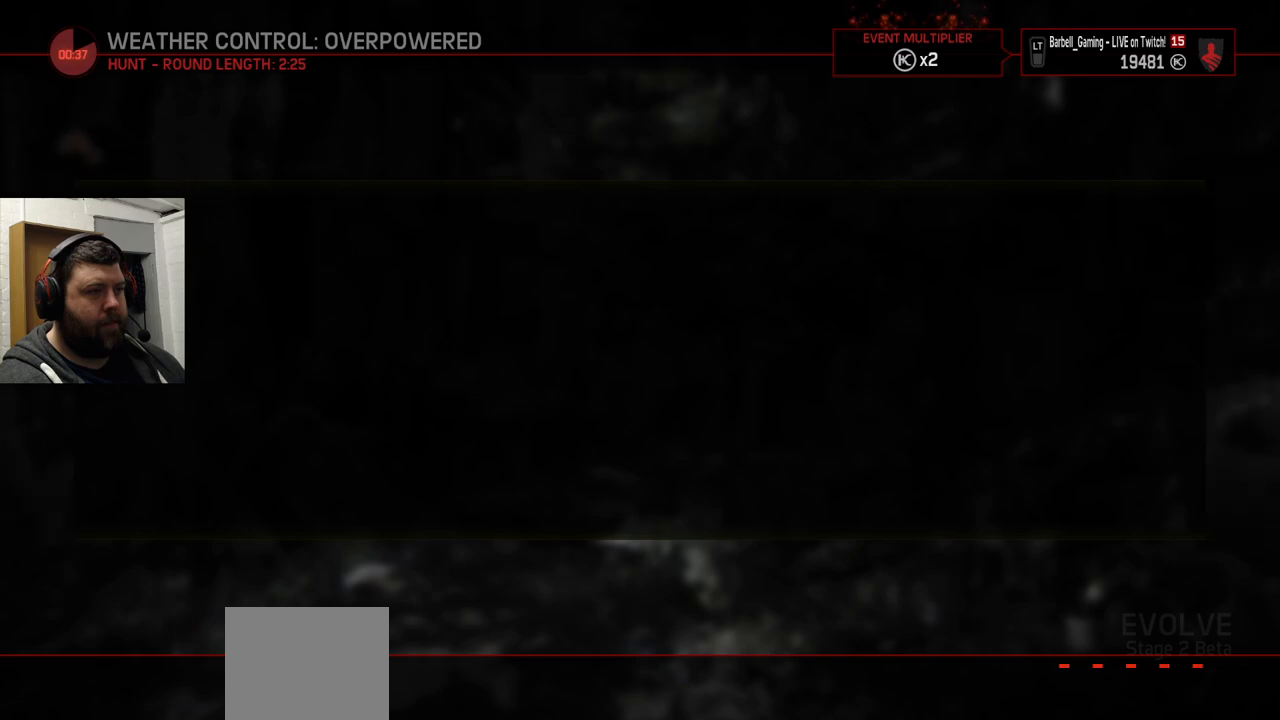
{"buttons": [], "left_stick": "center", "right_stick": "center", "events": []}
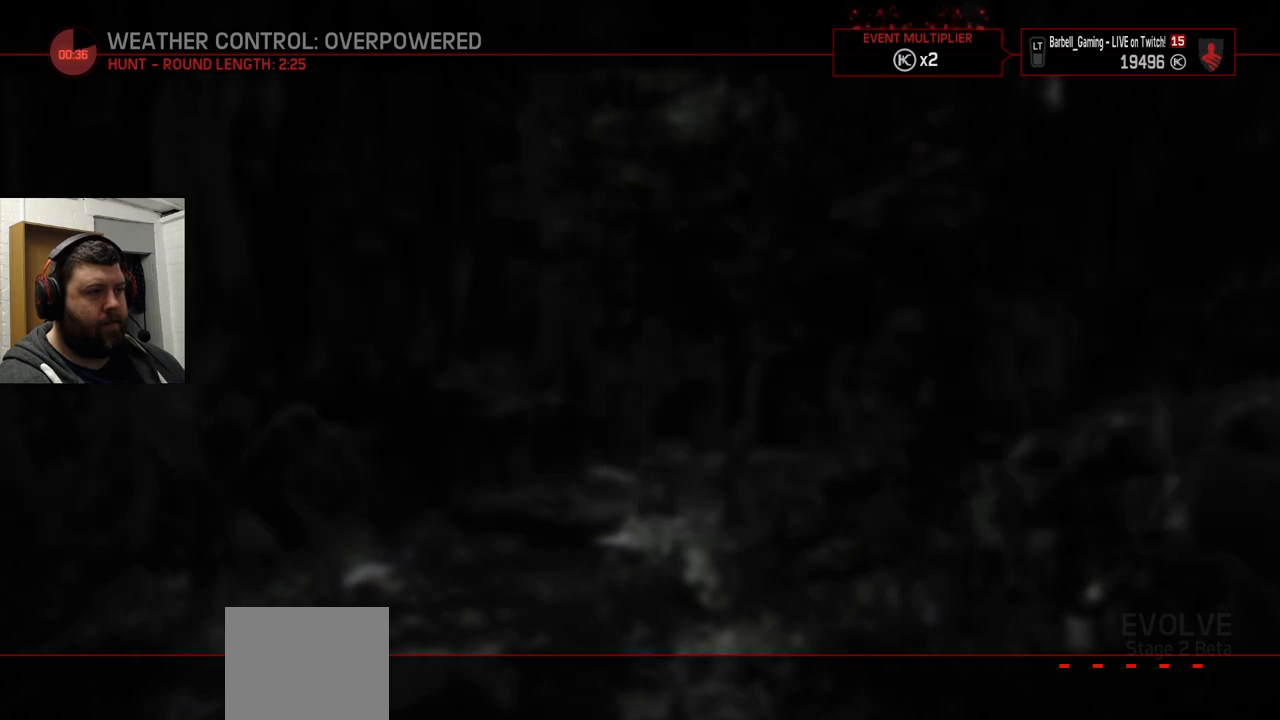
{"buttons": [], "left_stick": "center", "right_stick": "center", "events": [[50, "CROSS", "down"], [200, "CROSS", "up"]]}
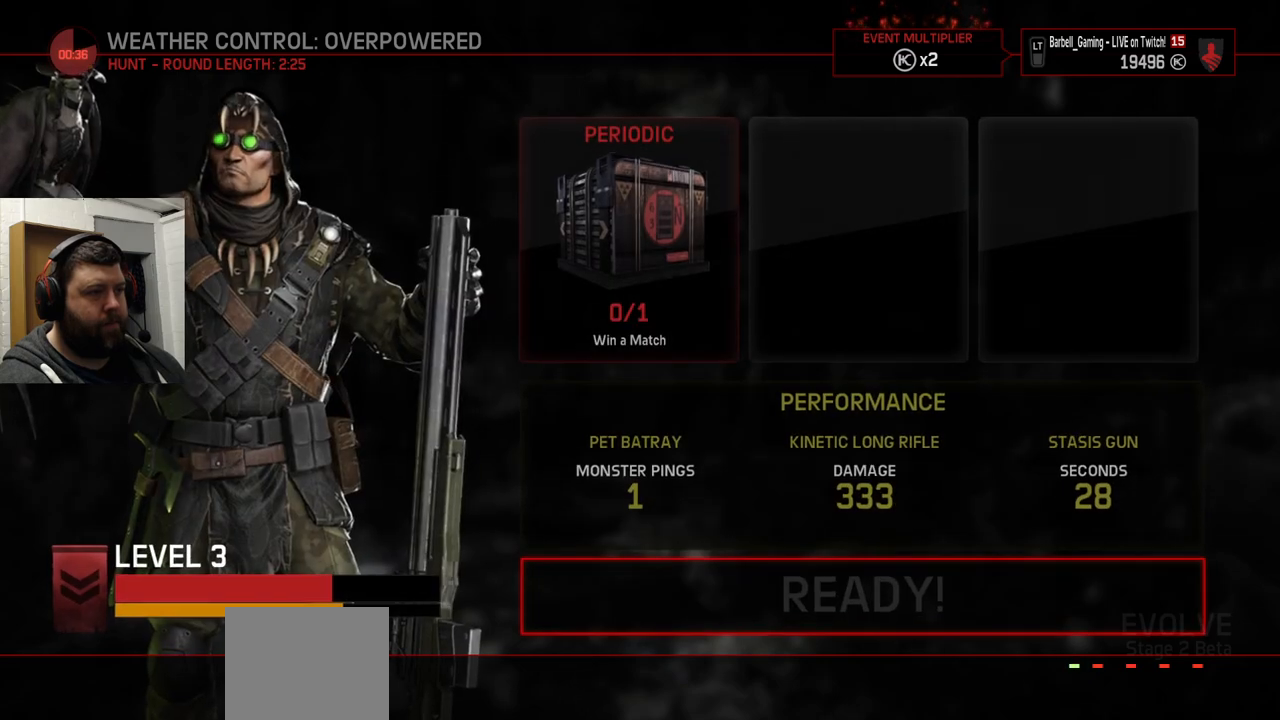
{"buttons": [], "left_stick": "center", "right_stick": "center", "events": []}
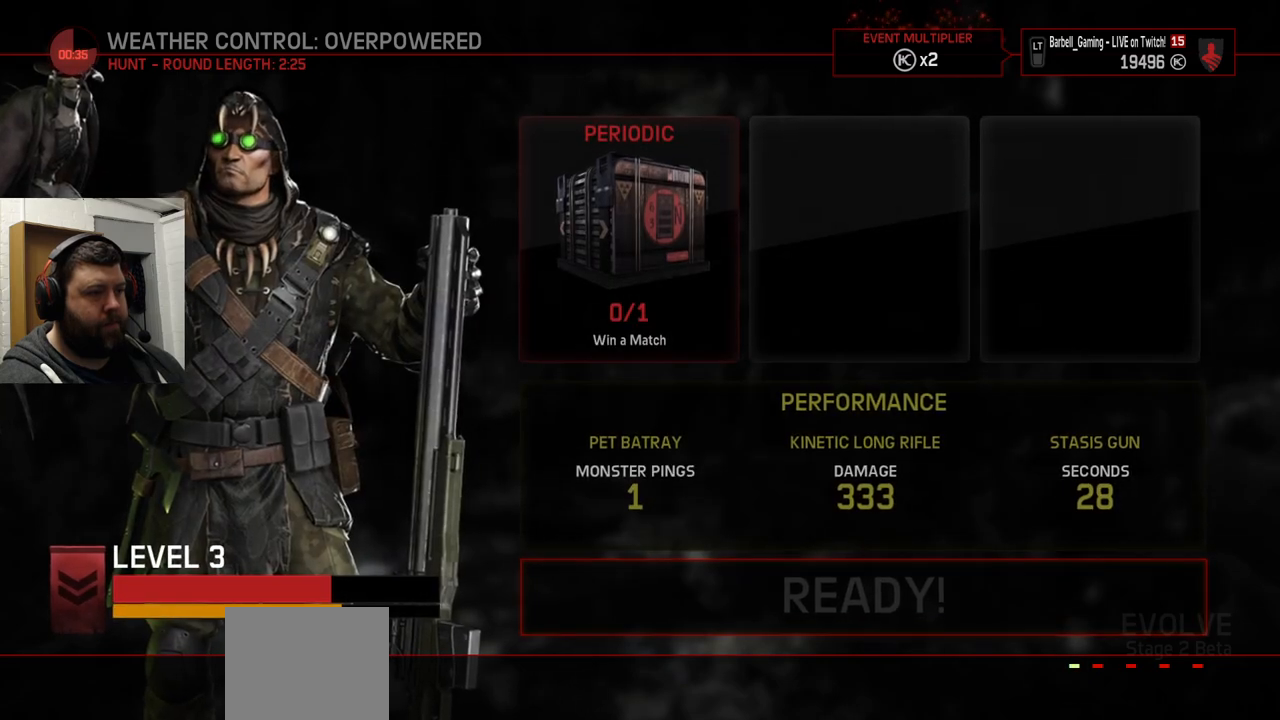
{"buttons": [], "left_stick": "center", "right_stick": "center", "events": [[50, "CROSS", "down"], [183, "CROSS", "up"]]}